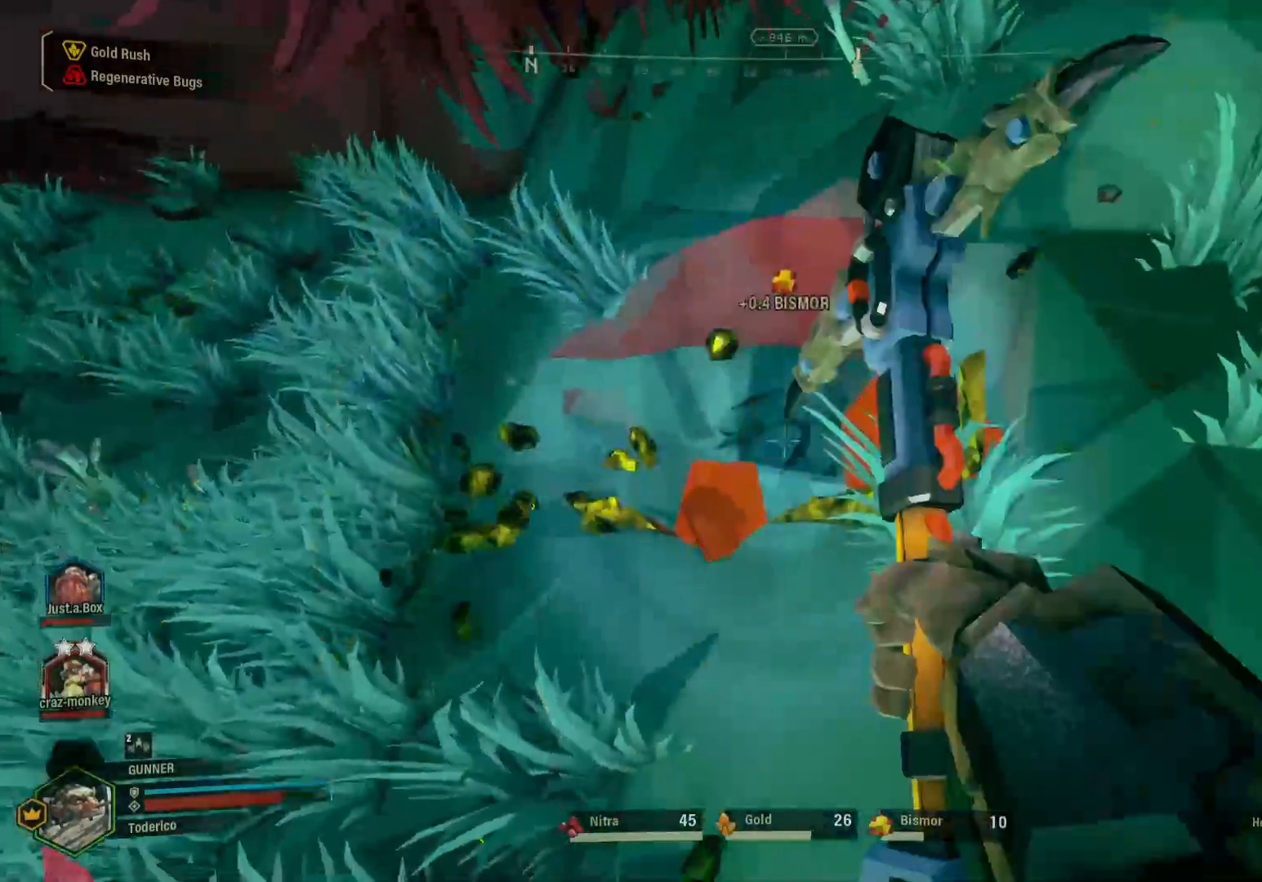
Gameplay with keyboard; each line is a JSON object with the keys held at the frame after it. "events" lists presses ("down") and releases ("up") of "1", "2", "3", "4", "5", "a", "alt", "b", "c", "ctrl", "d", "e", "f", "g", "q", "r", "s", "shift", "space", "t", "tab", "v", "w", "x" and "z" between this image and that frame as [ms after this image, input, new state], when the widget could be followed in between. No other keys are recorded. Mouse input is not recorded.
{"keys": [], "events": []}
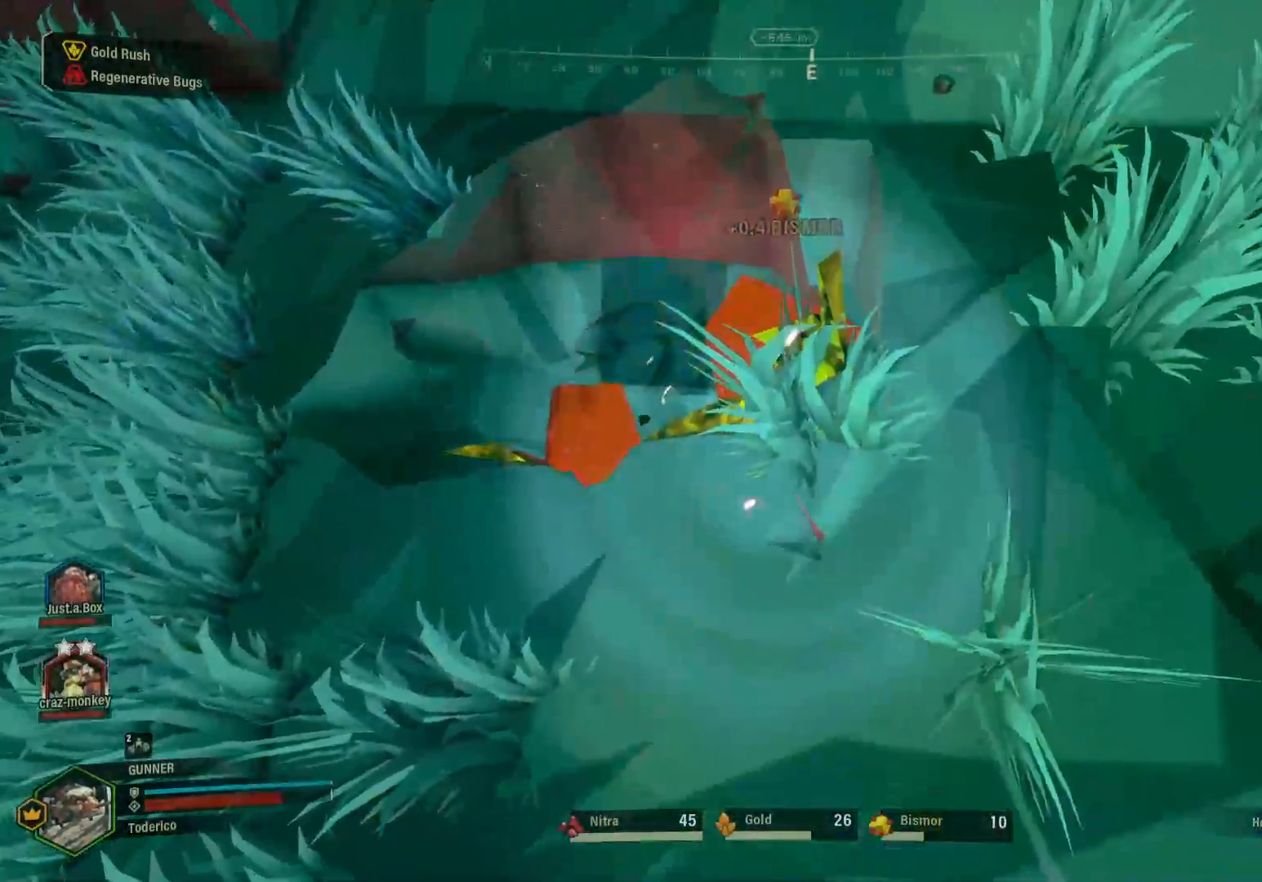
{"keys": [], "events": []}
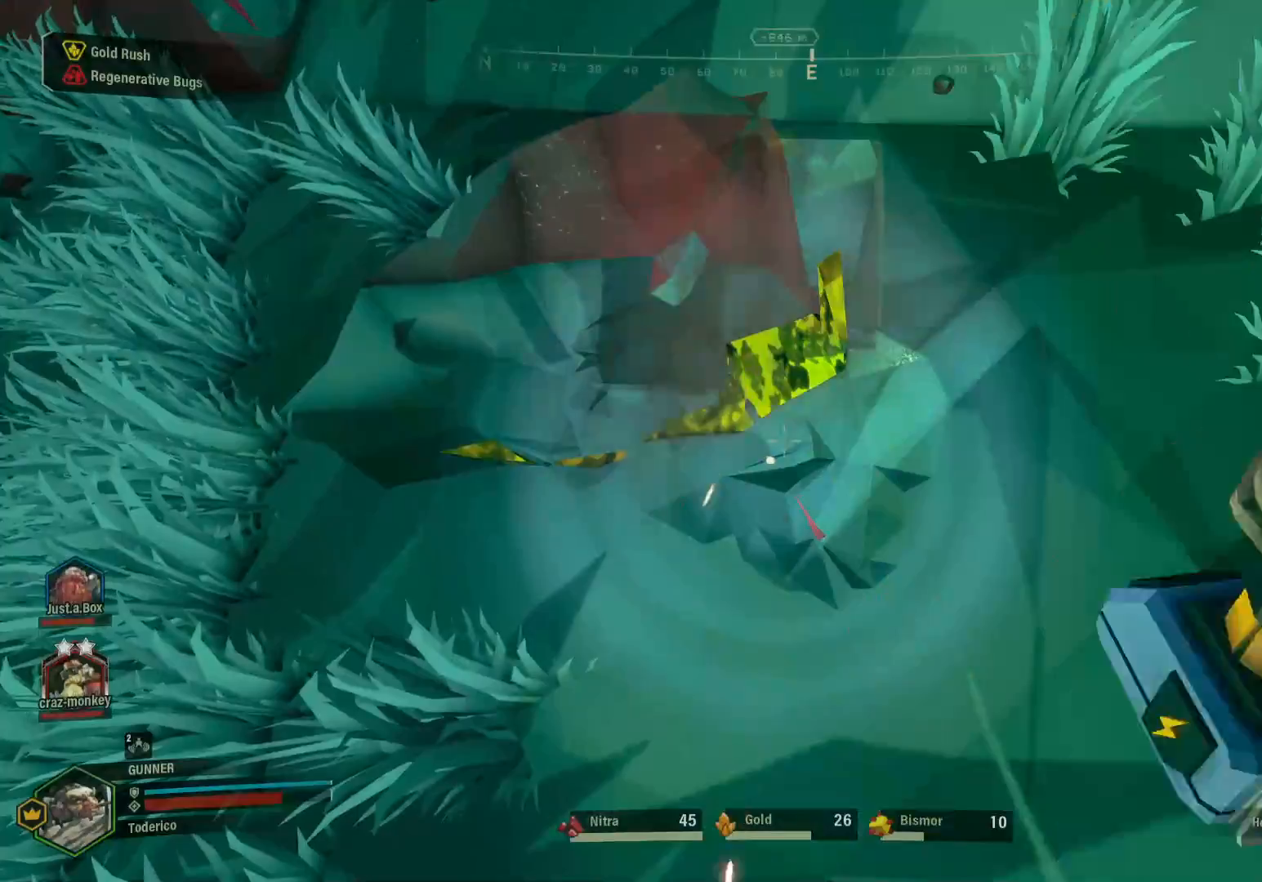
{"keys": [], "events": []}
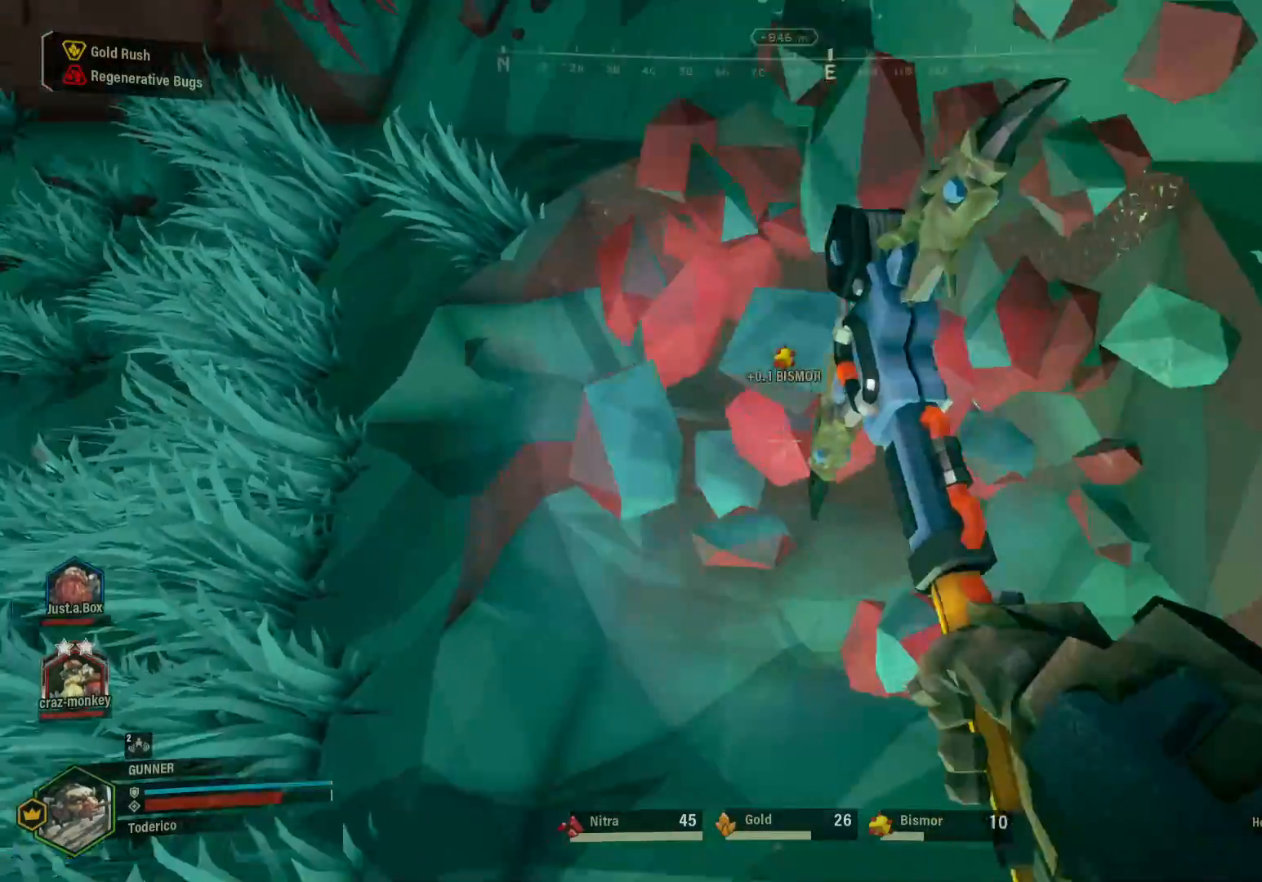
{"keys": ["a"], "events": [[450, "a", "down"]]}
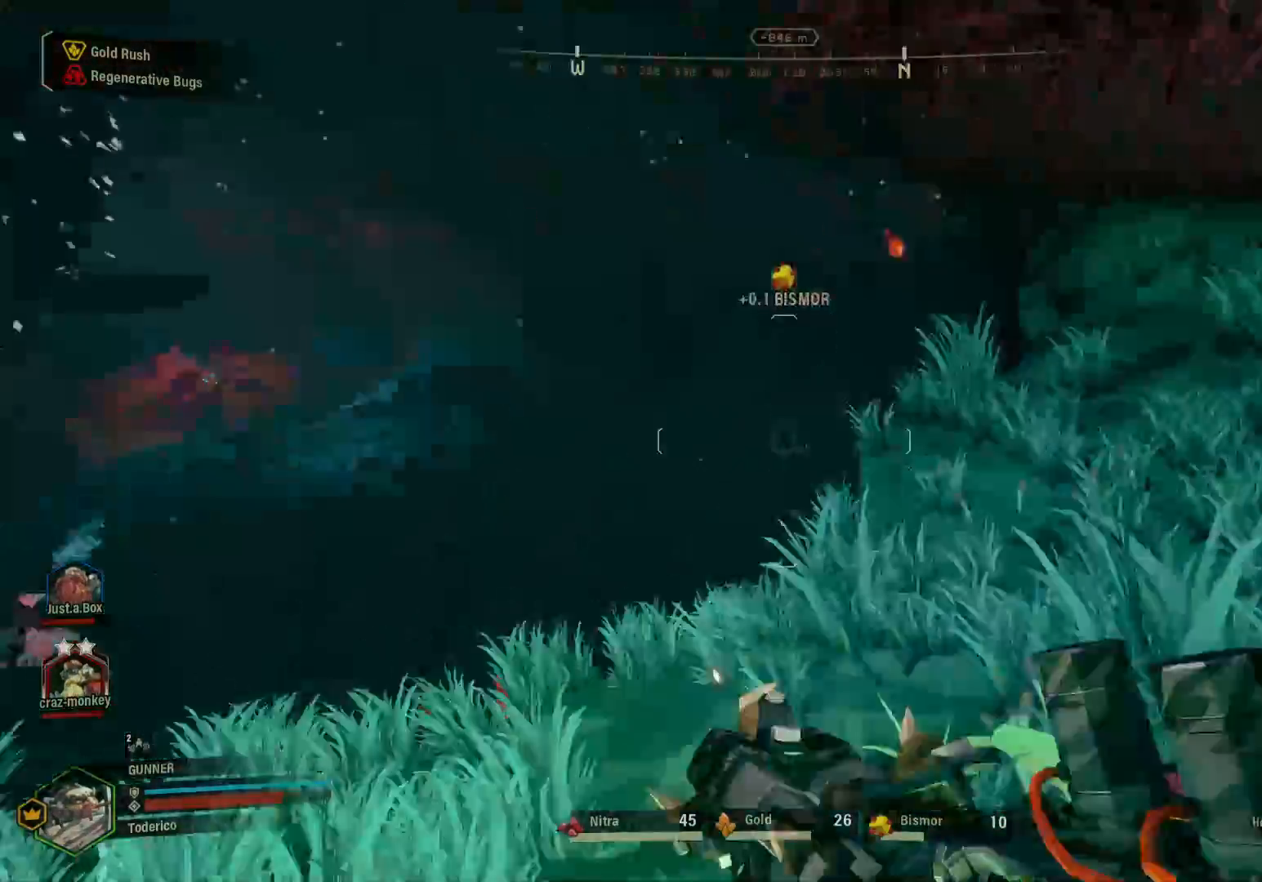
{"keys": ["a"], "events": []}
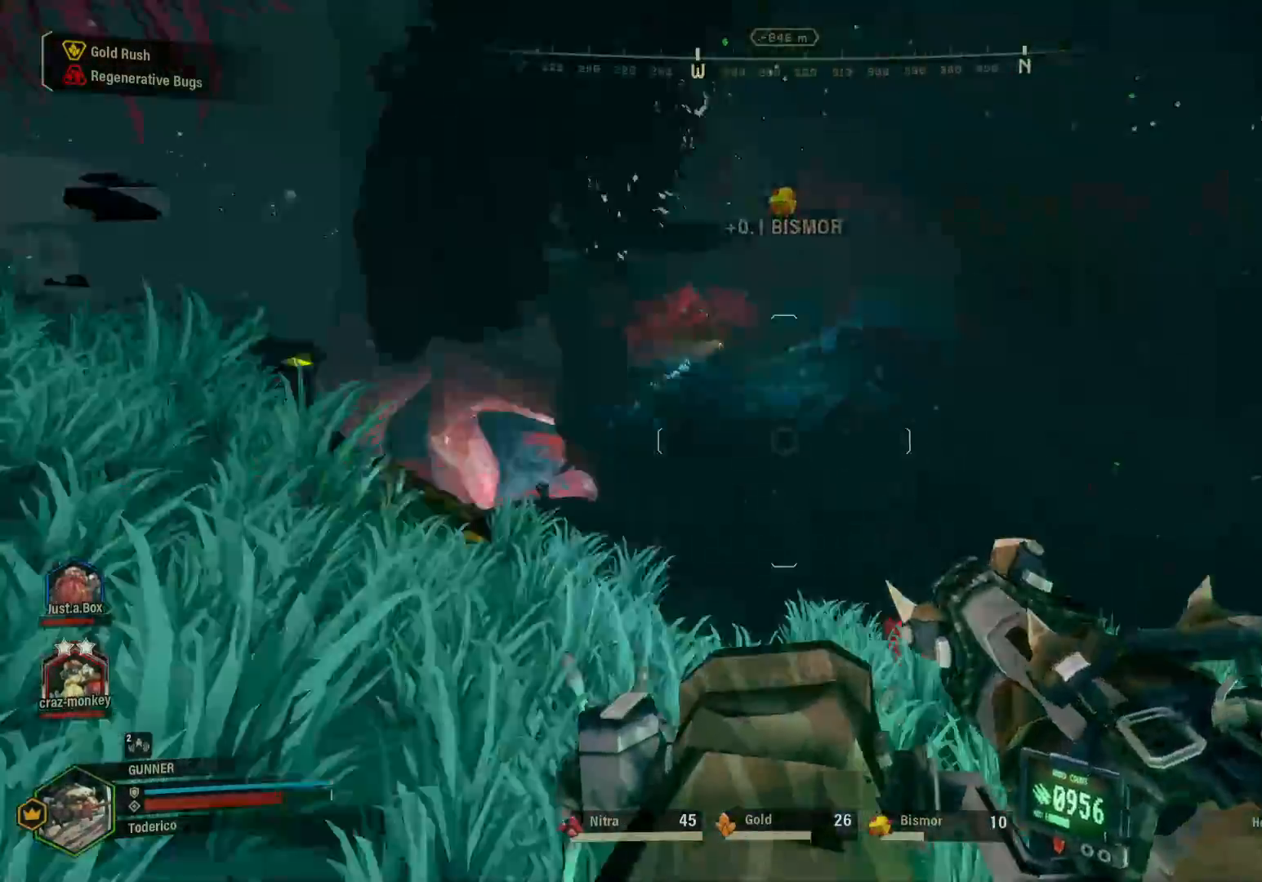
{"keys": ["a", "w"], "events": [[17, "w", "down"], [350, "f", "down"], [467, "f", "up"]]}
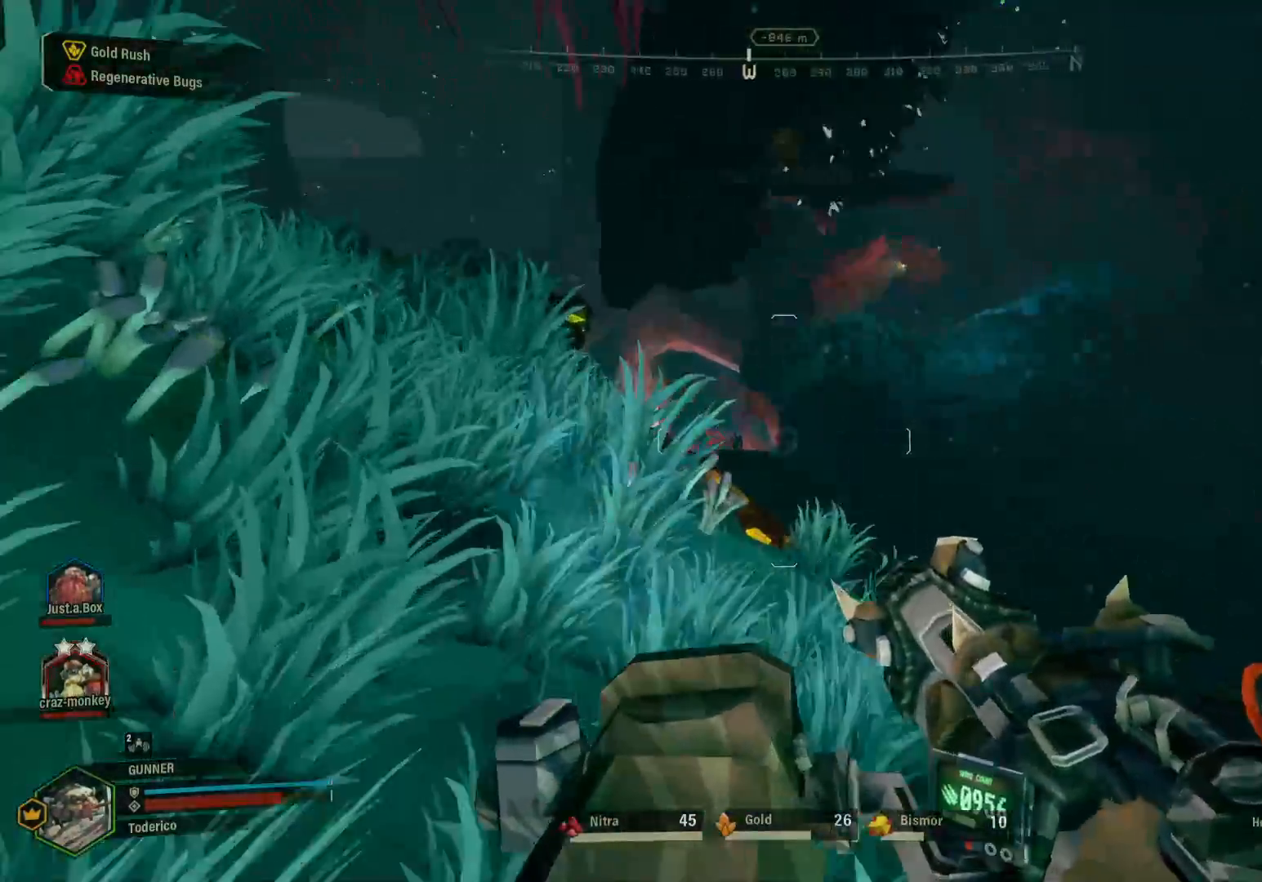
{"keys": ["a", "w"], "events": [[117, "a", "up"], [300, "a", "down"]]}
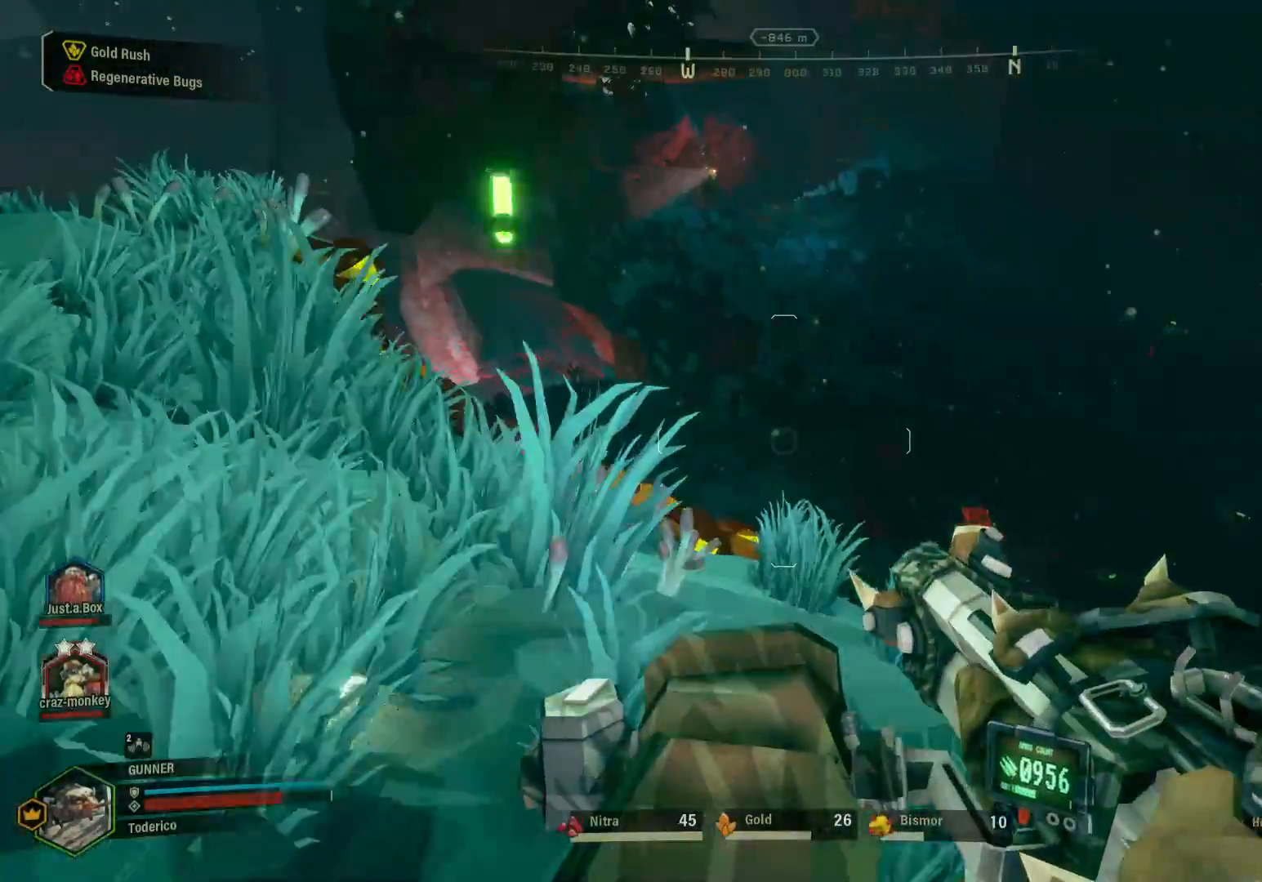
{"keys": ["a"], "events": [[283, "f", "down"], [350, "f", "up"], [350, "w", "up"]]}
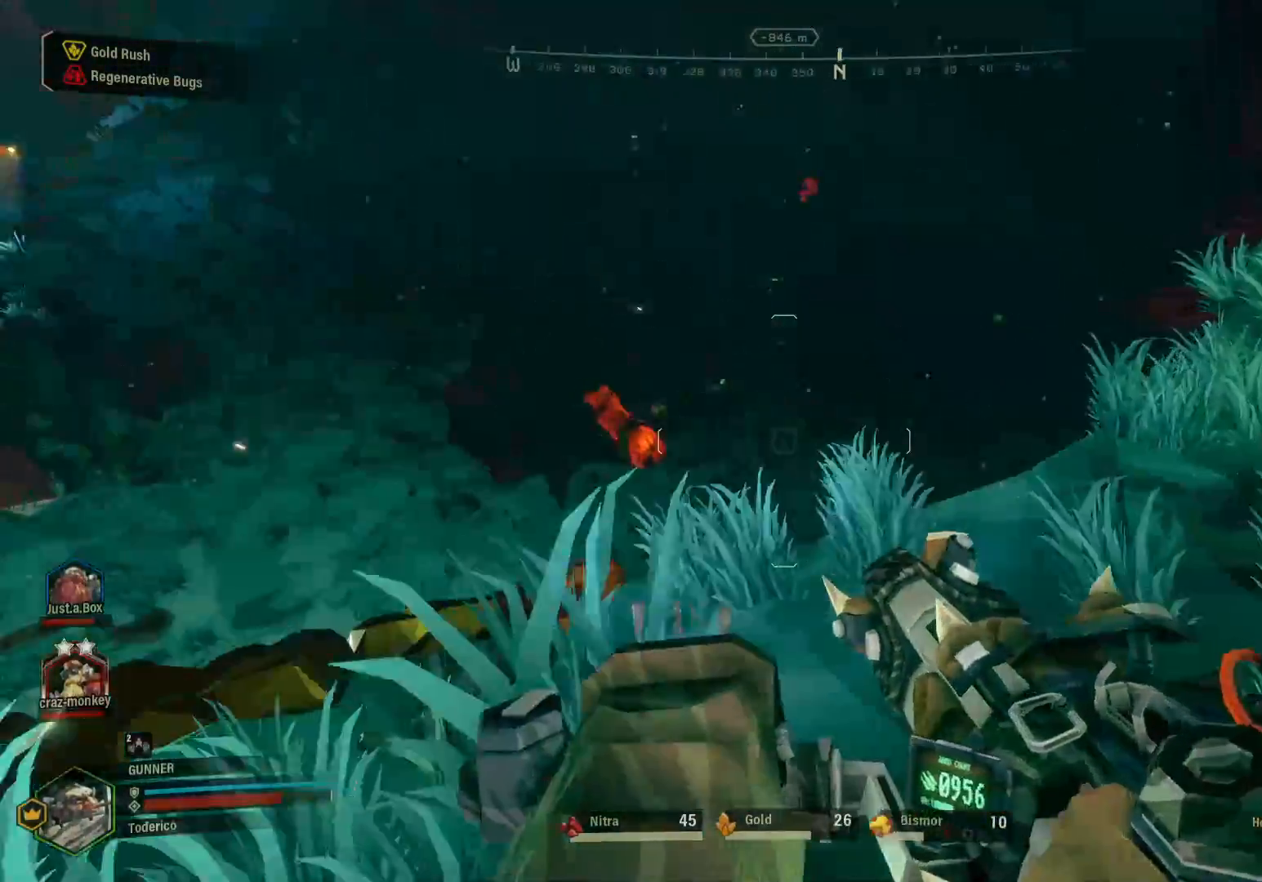
{"keys": ["1", "s"], "events": [[83, "s", "down"], [117, "a", "up"], [433, "1", "down"]]}
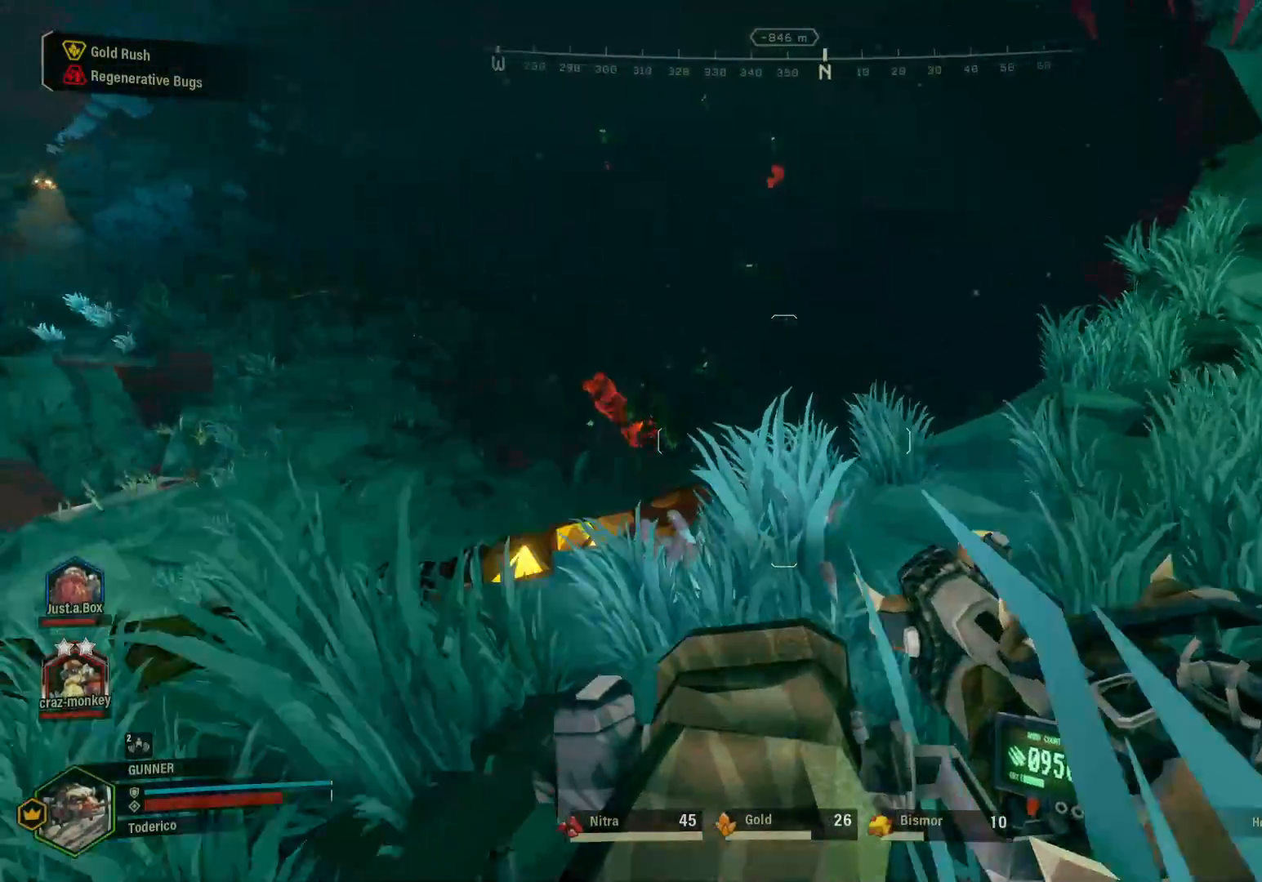
{"keys": ["a"], "events": [[50, "1", "up"], [350, "s", "up"], [367, "a", "down"]]}
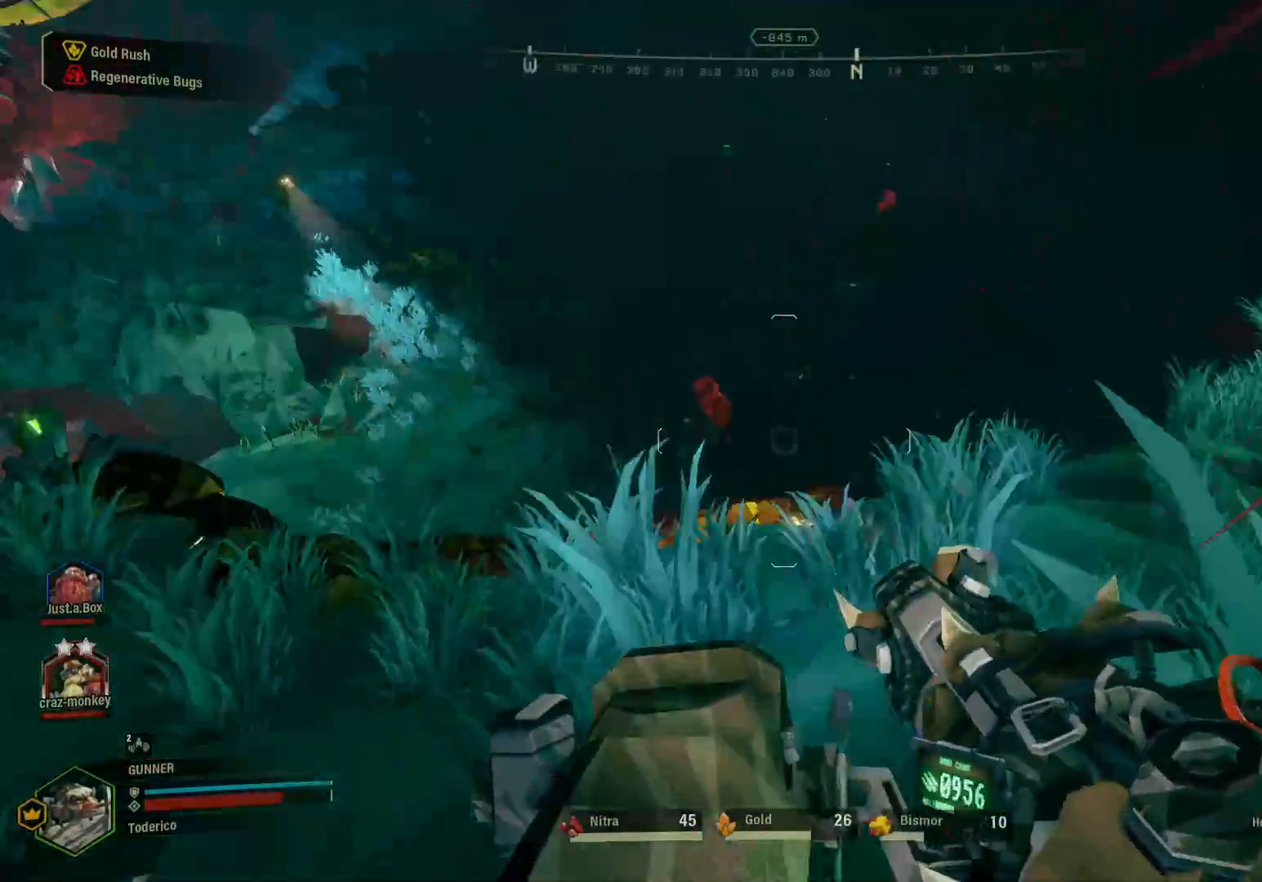
{"keys": ["a", "w"], "events": [[267, "w", "down"]]}
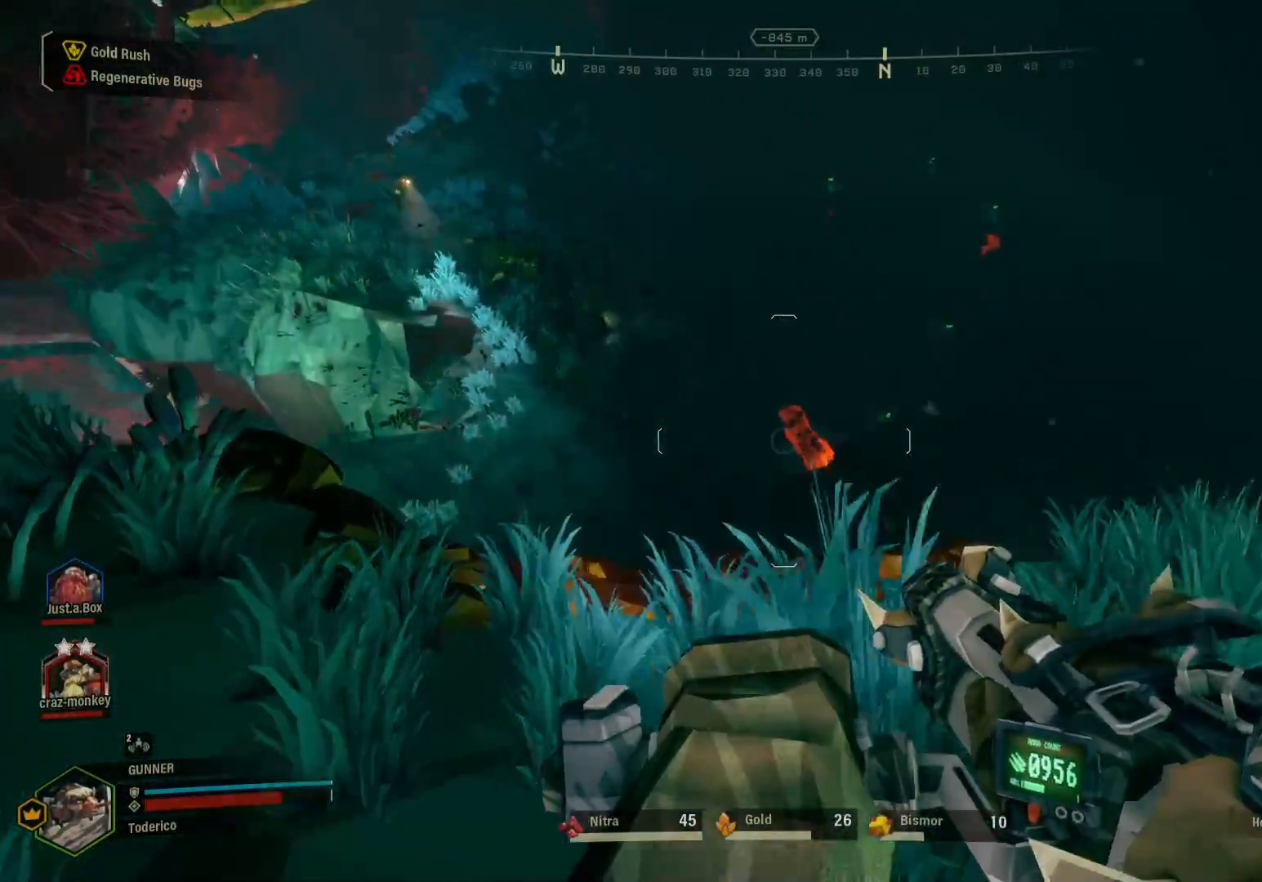
{"keys": ["a"], "events": [[467, "w", "up"]]}
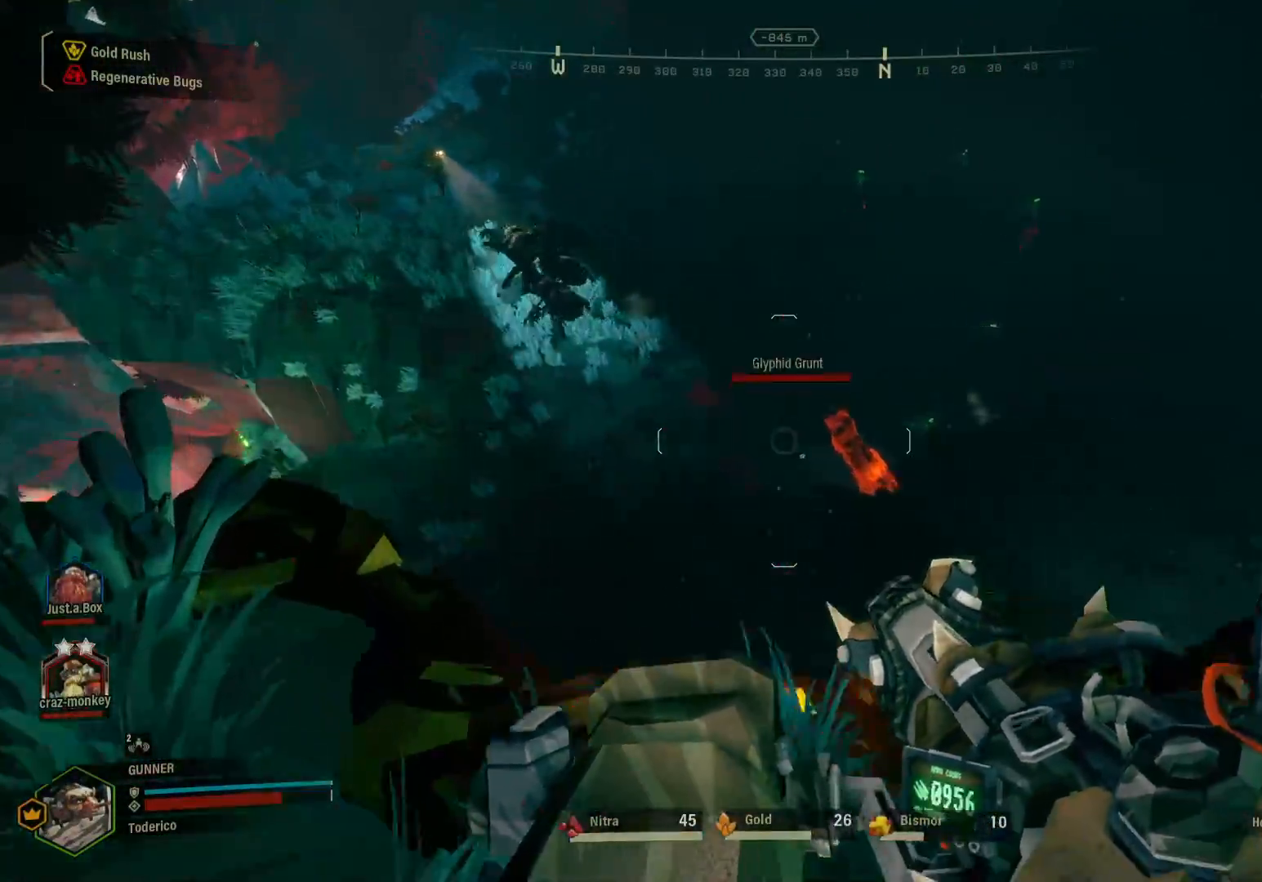
{"keys": [], "events": [[183, "g", "down"], [283, "g", "up"], [483, "a", "up"]]}
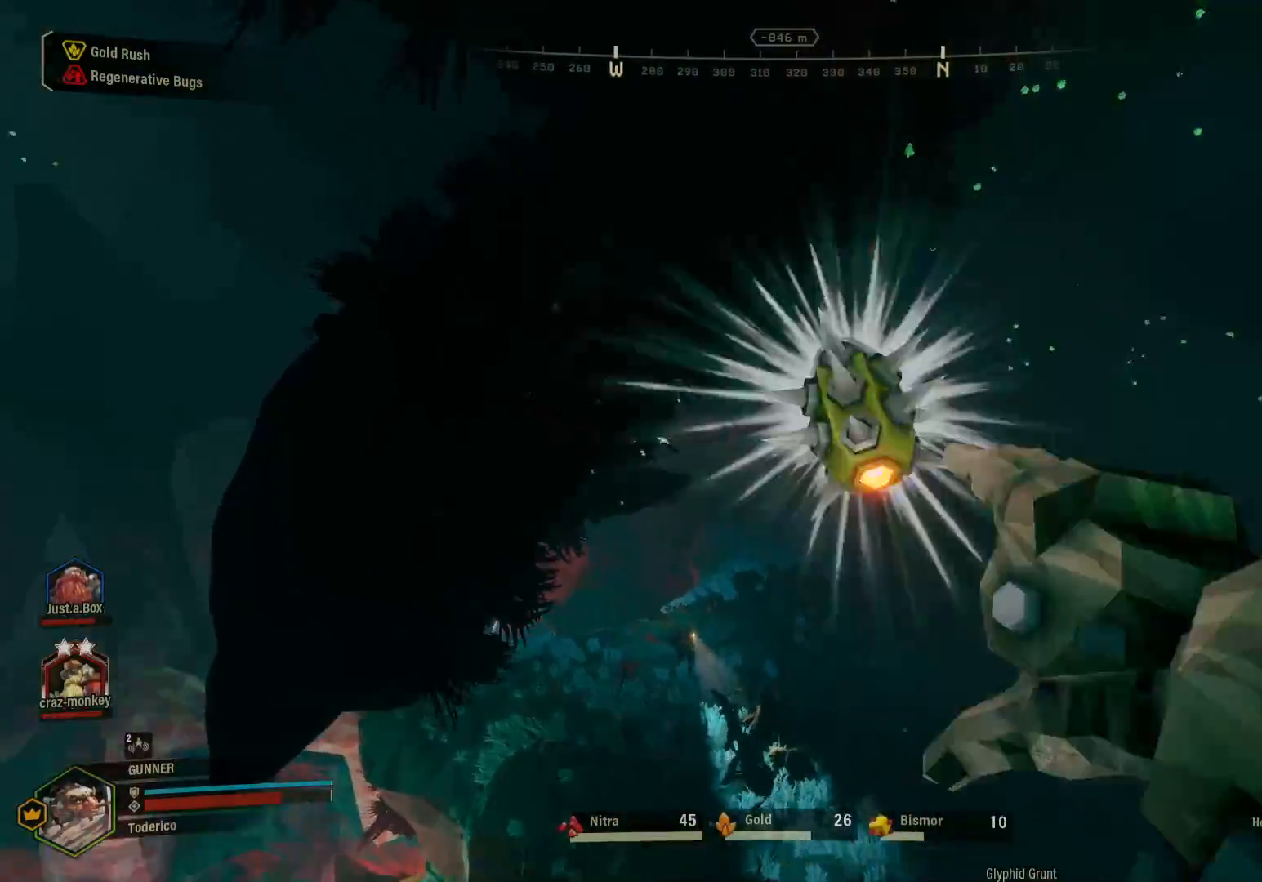
{"keys": ["d", "s"], "events": [[167, "d", "down"], [483, "s", "down"]]}
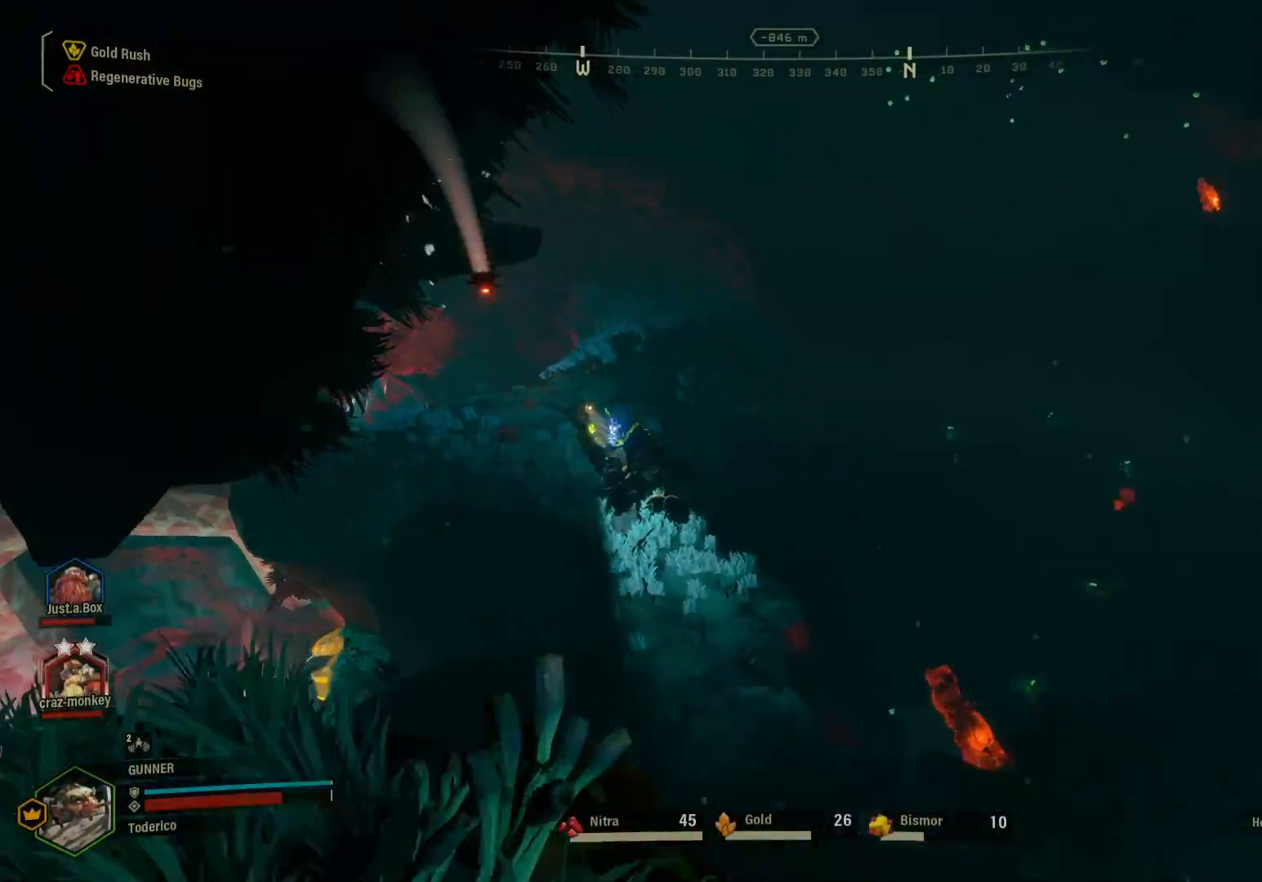
{"keys": ["d"], "events": [[467, "s", "up"]]}
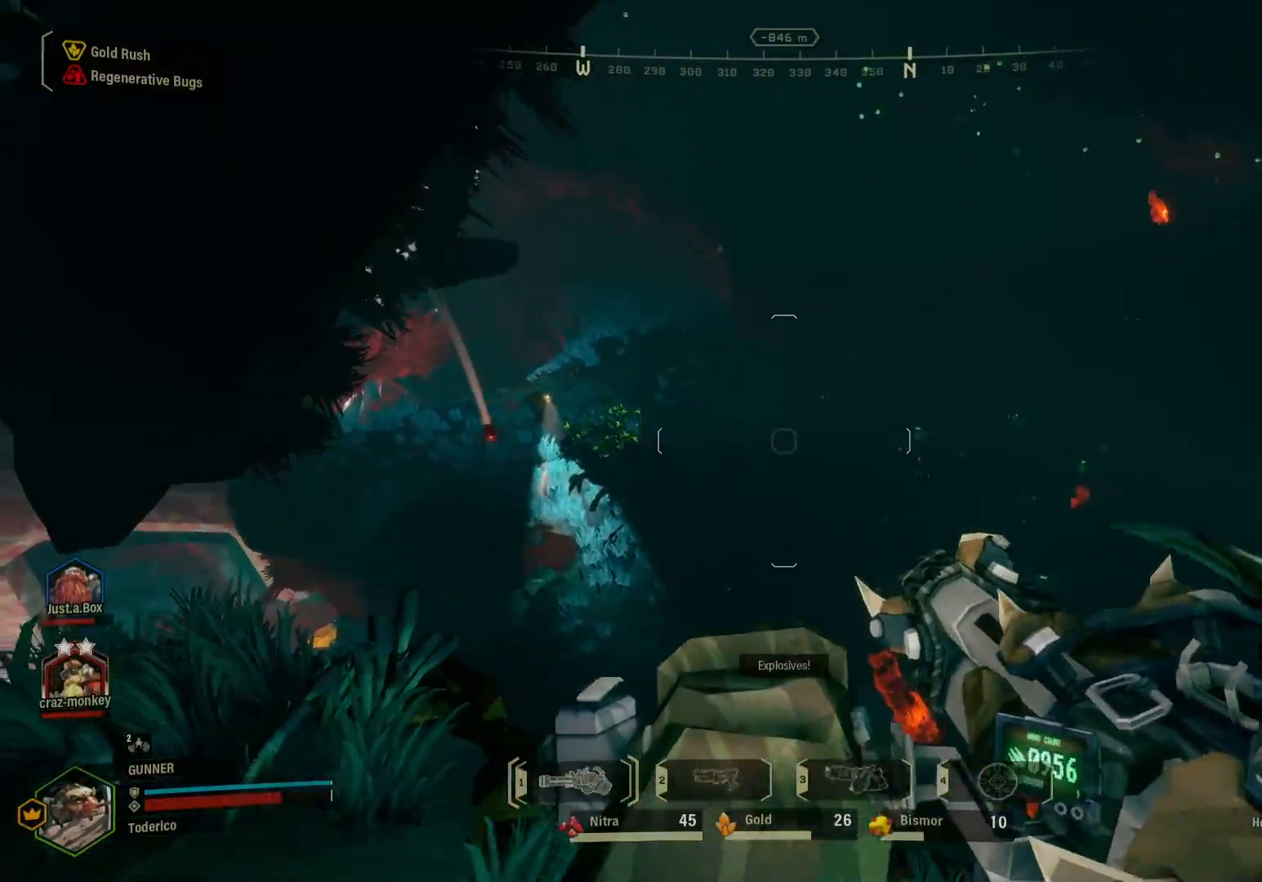
{"keys": ["d", "s"], "events": [[283, "s", "down"]]}
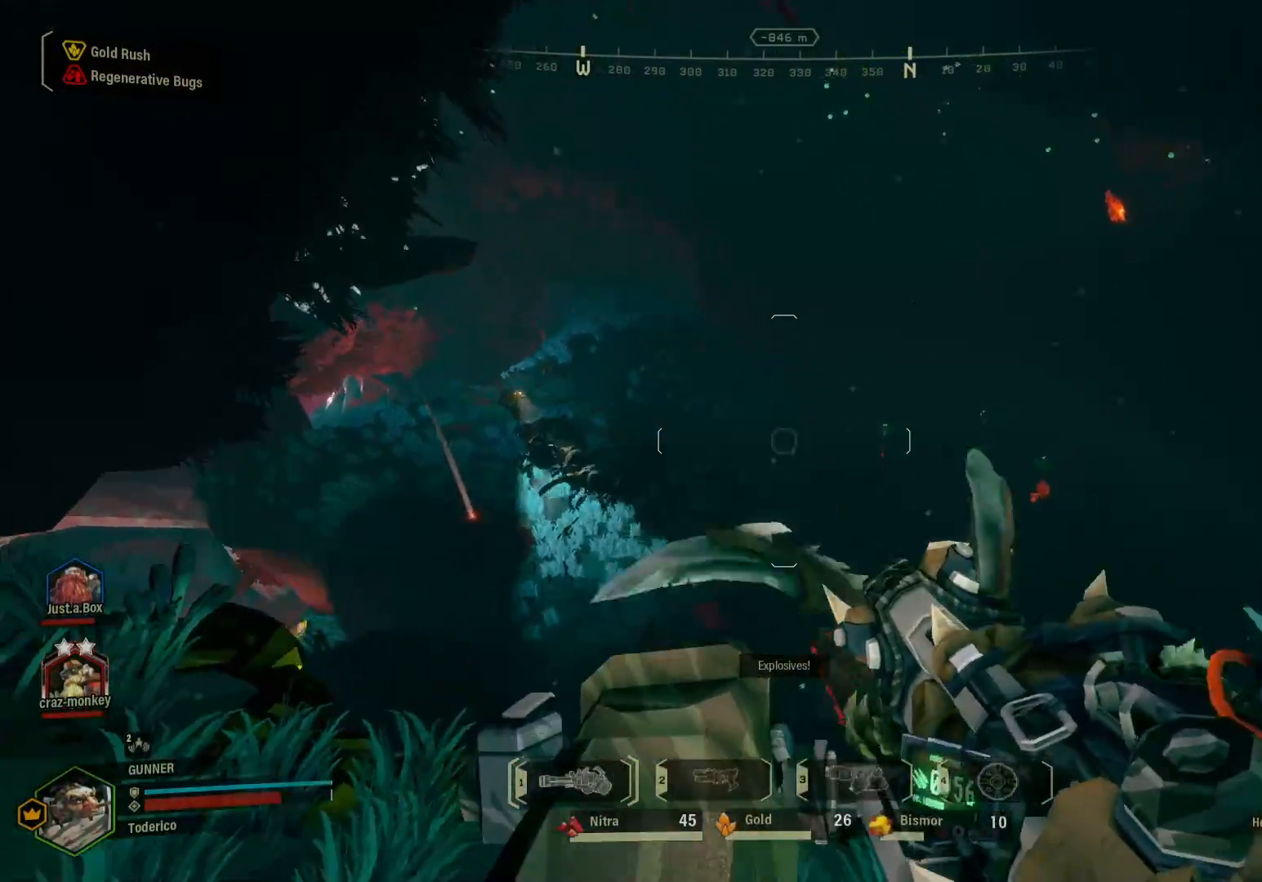
{"keys": ["d", "s"], "events": []}
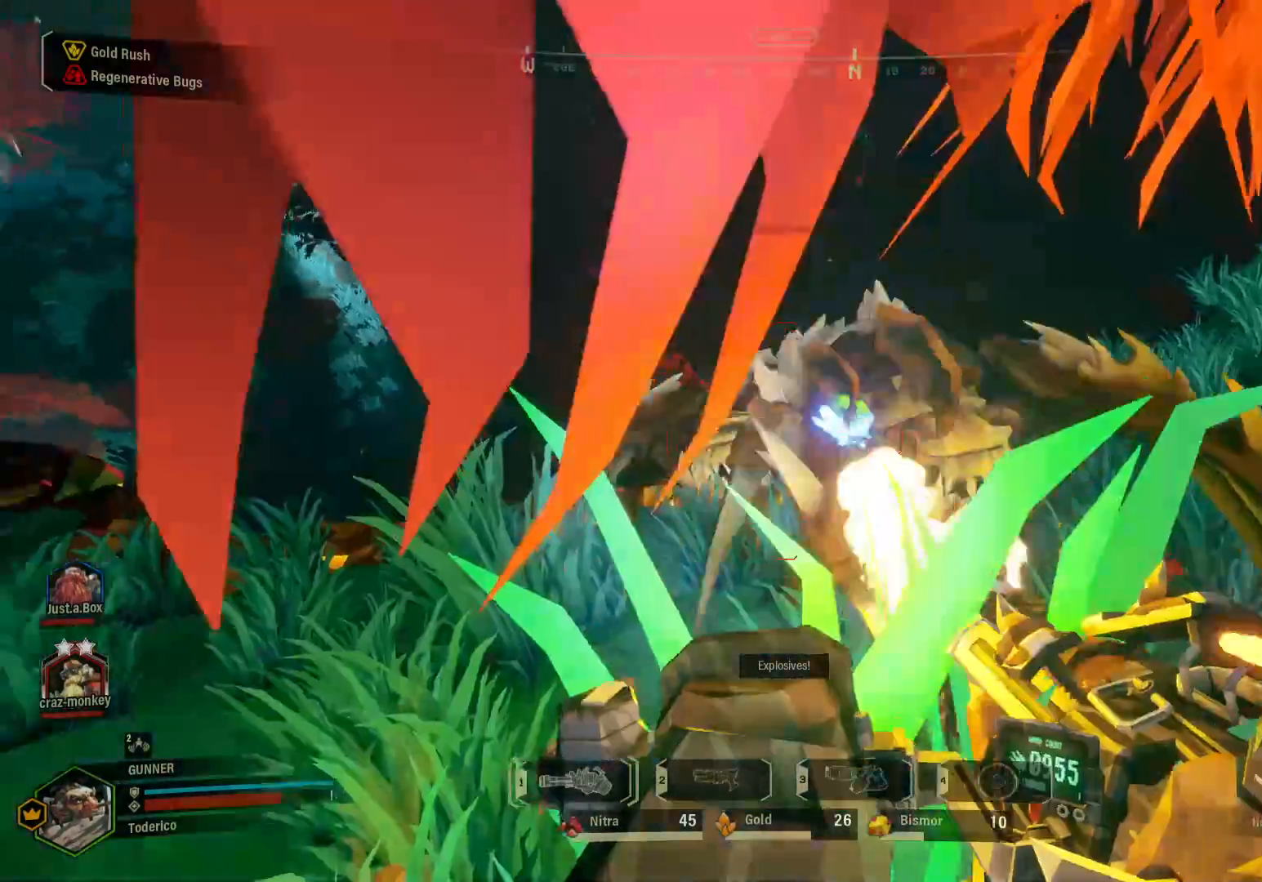
{"keys": ["shift"], "events": [[117, "s", "up"], [150, "d", "up"], [267, "w", "down"], [450, "w", "up"], [467, "shift", "down"]]}
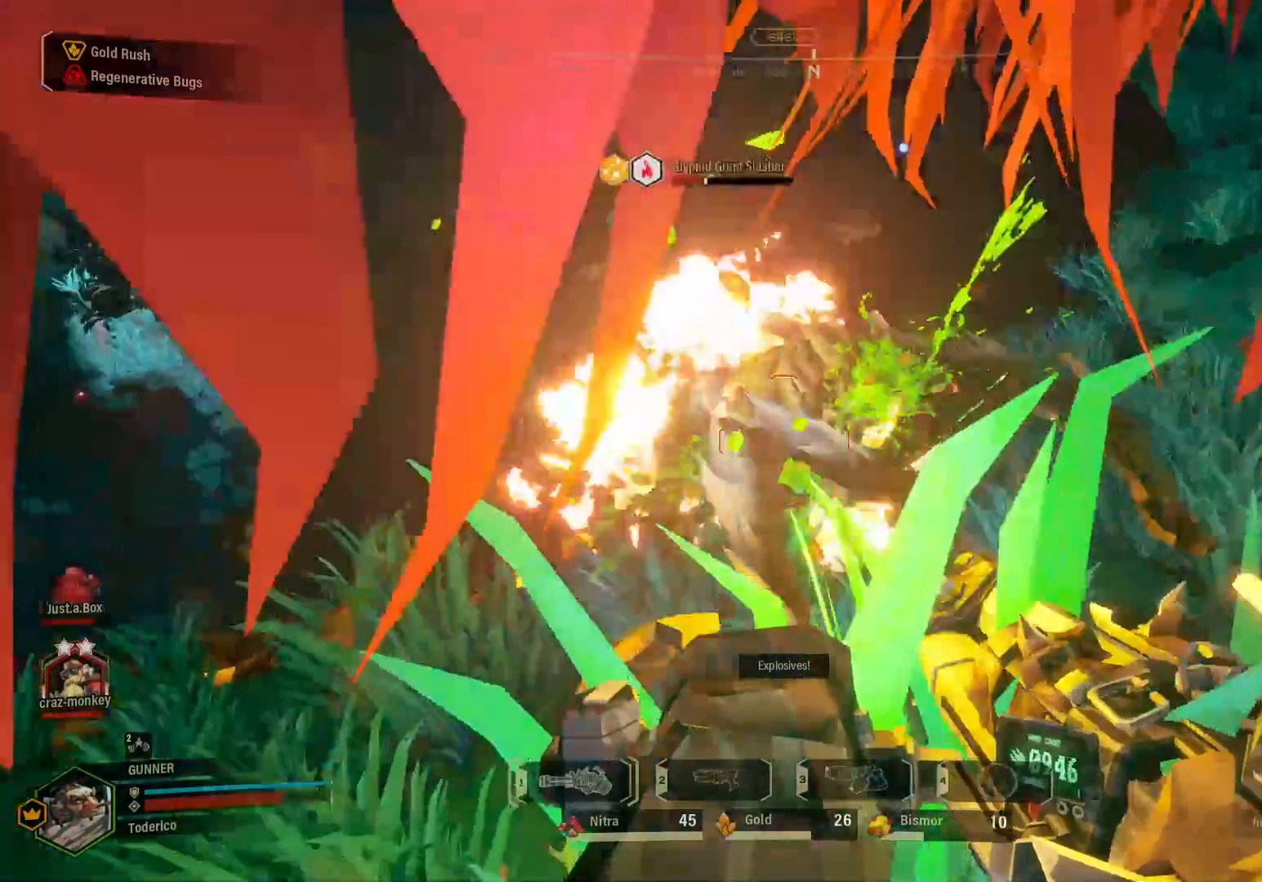
{"keys": [], "events": [[17, "e", "down"], [17, "shift", "up"], [100, "w", "down"], [200, "e", "up"], [233, "w", "up"]]}
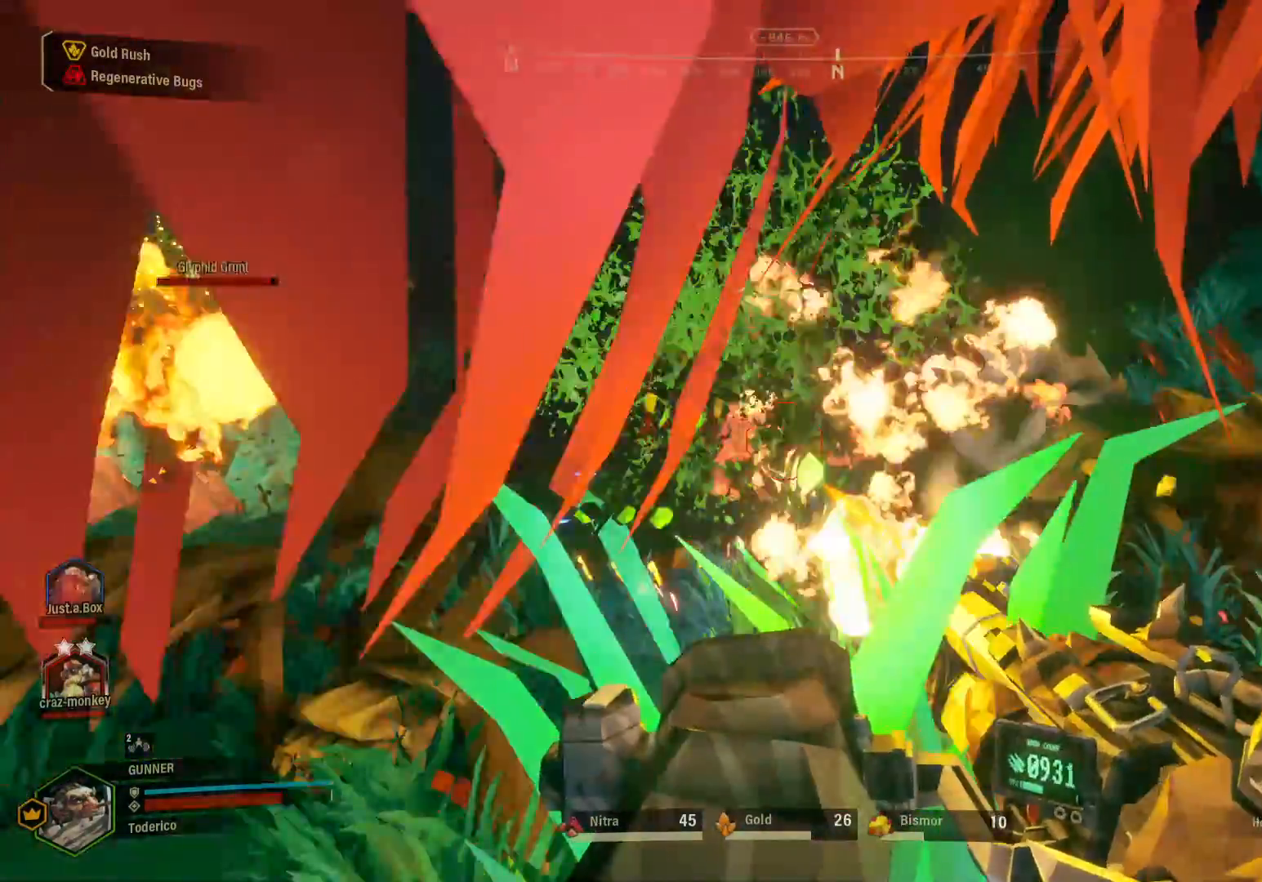
{"keys": ["a"]}
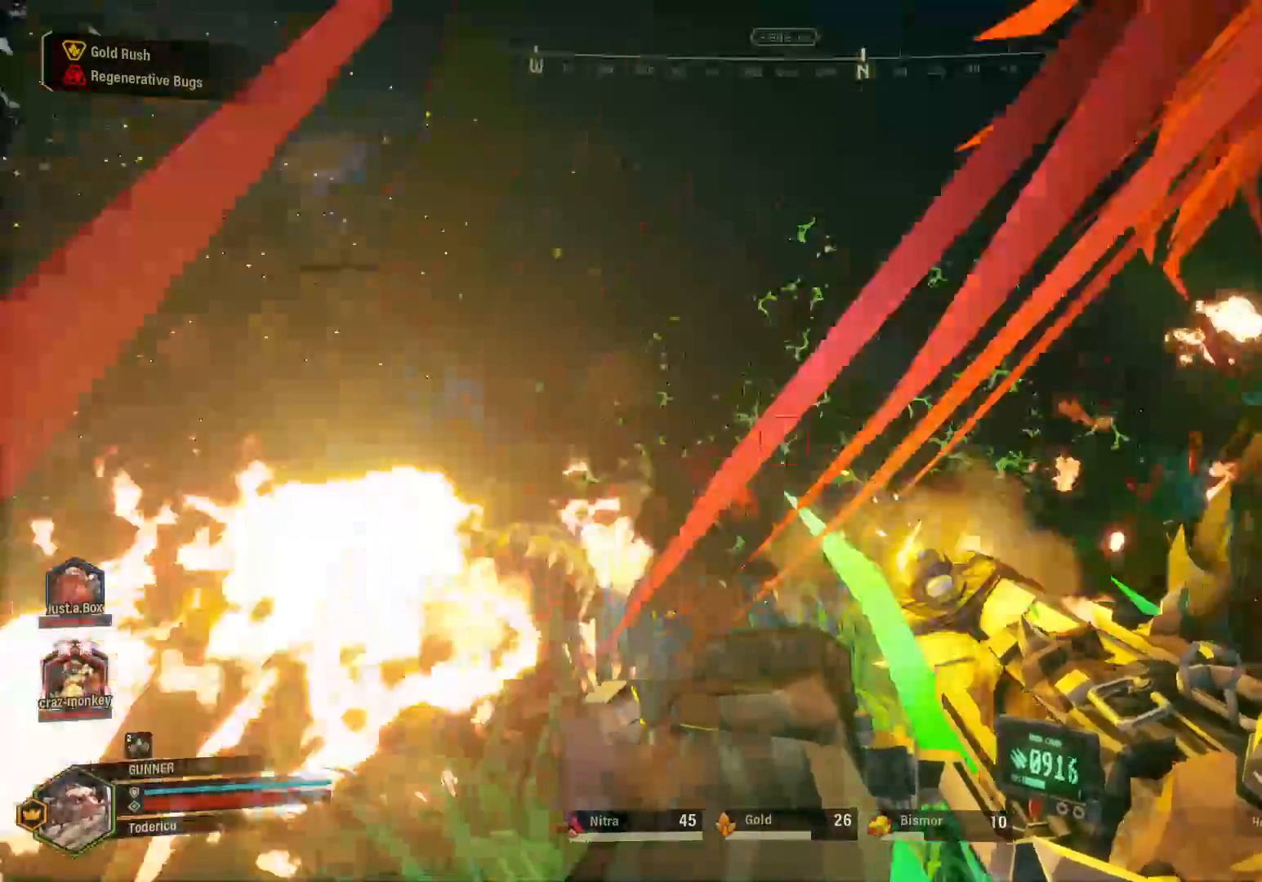
{"keys": ["a"], "events": []}
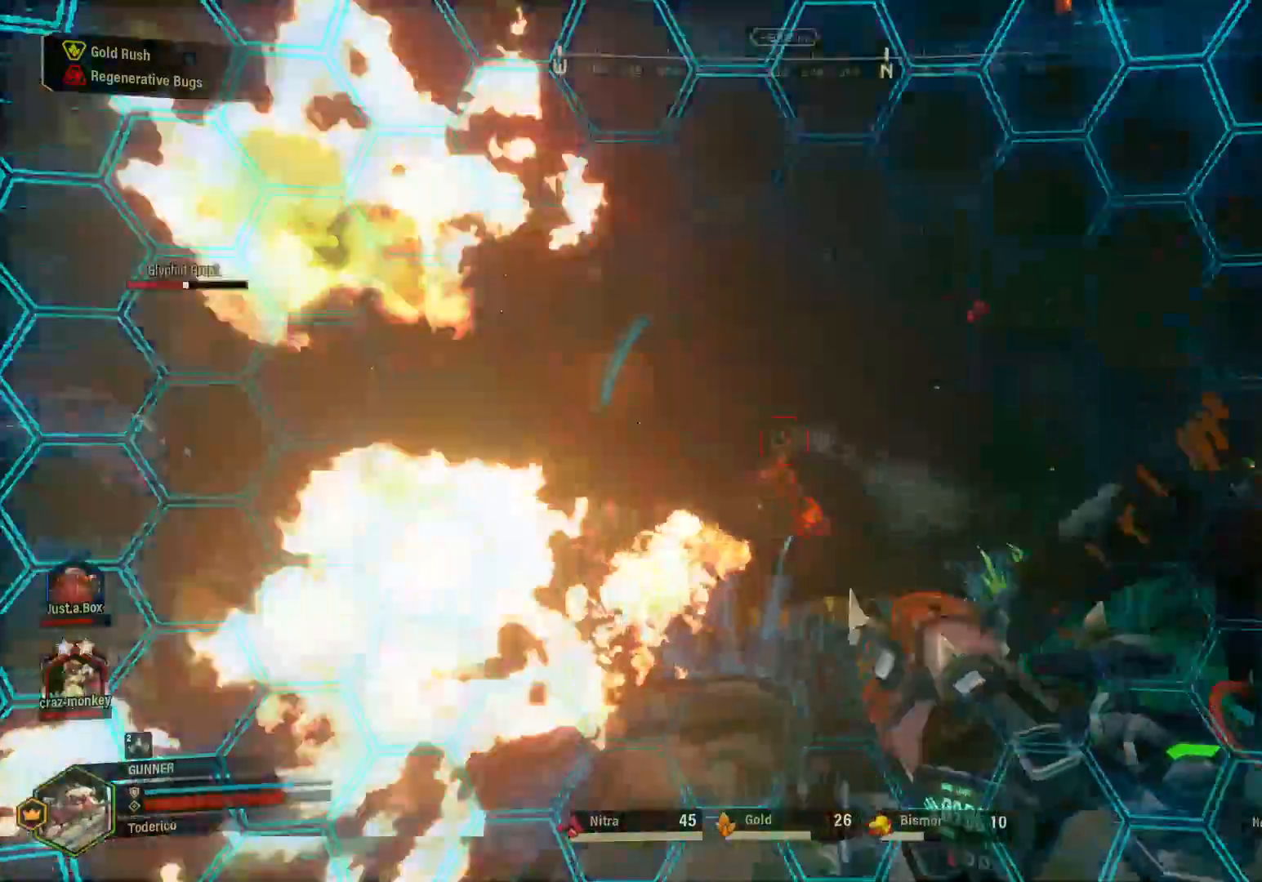
{"keys": [], "events": [[183, "a", "up"]]}
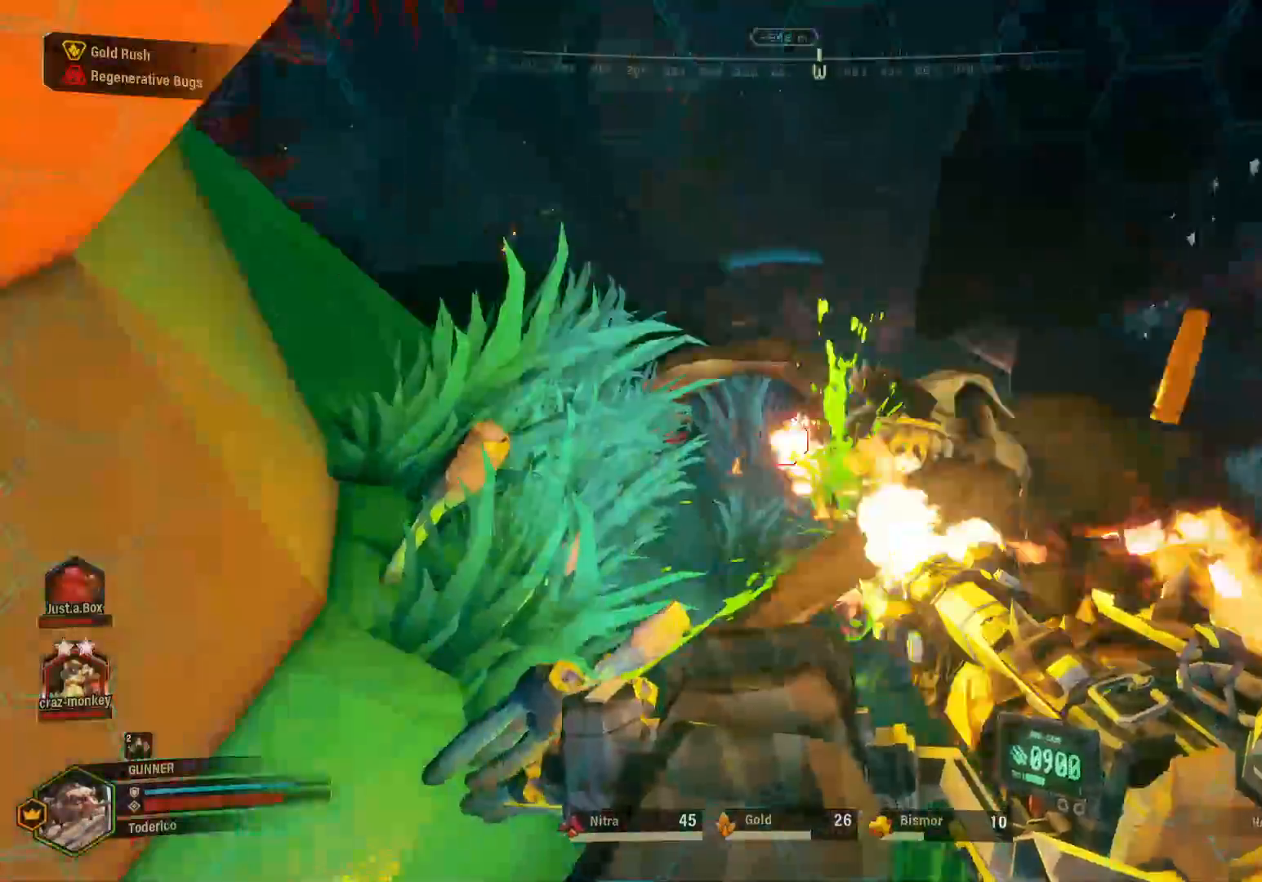
{"keys": [], "events": []}
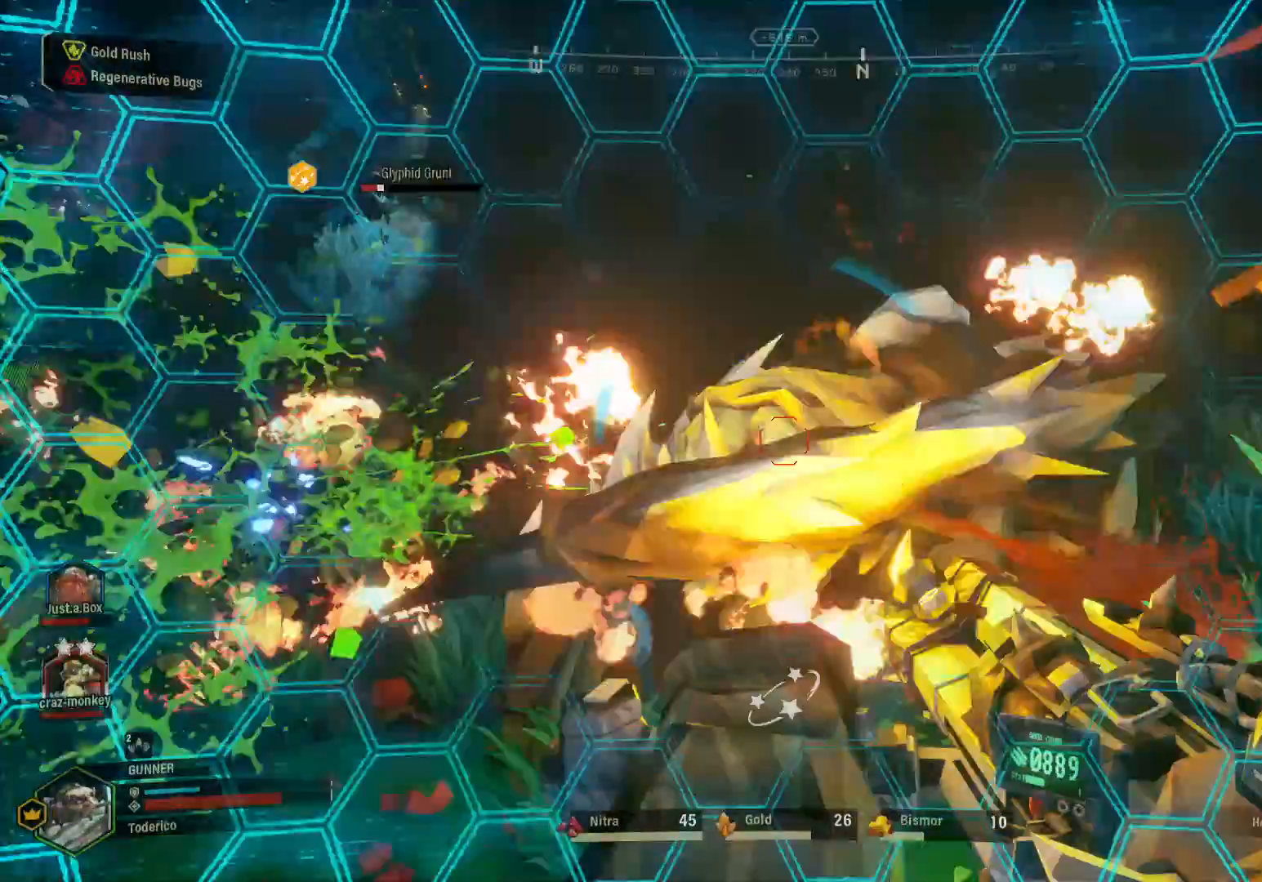
{"keys": [], "events": [[83, "w", "down"], [217, "w", "up"], [233, "a", "down"], [300, "a", "up"], [383, "s", "down"], [500, "s", "up"]]}